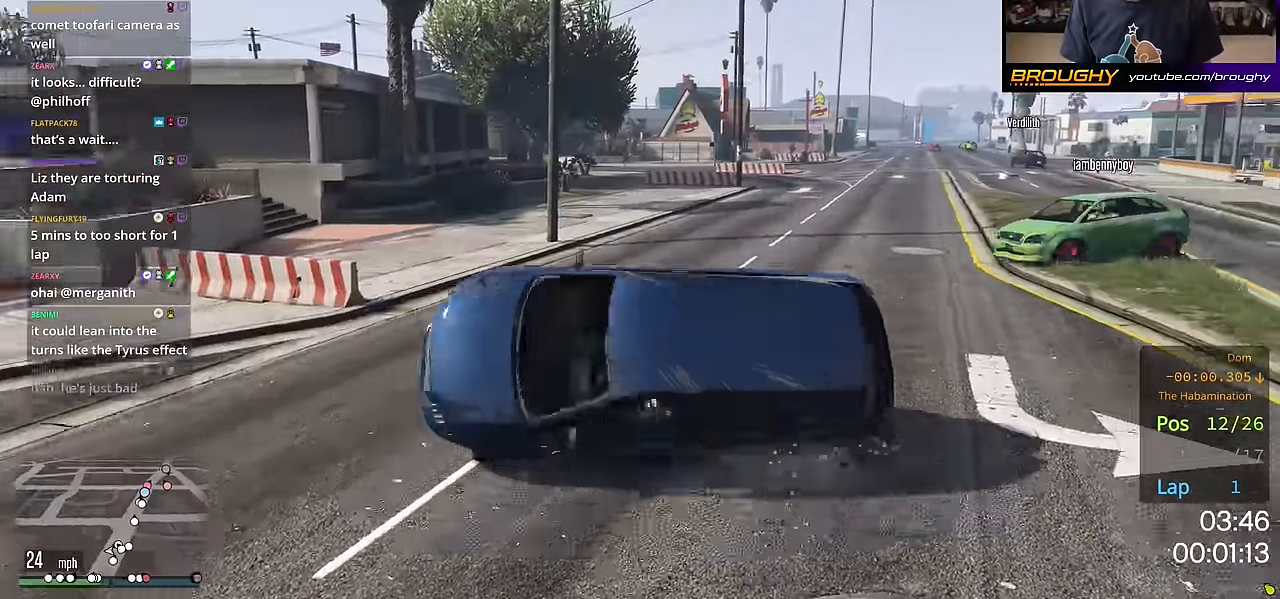
Gameplay with a controller (Xbox layout); each line is a JSON object with the inputs held at the frame after it. "events" lists button and stick changes between this image and that frame as [ms after this image, input, new state], when the widget could be followed in between.
{"buttons": ["R2"], "left_stick": "down-right", "right_stick": "down", "events": [[17, "left_stick", "right"], [100, "R2", "down"], [184, "right_stick", "down"], [284, "left_stick", "down-right"]]}
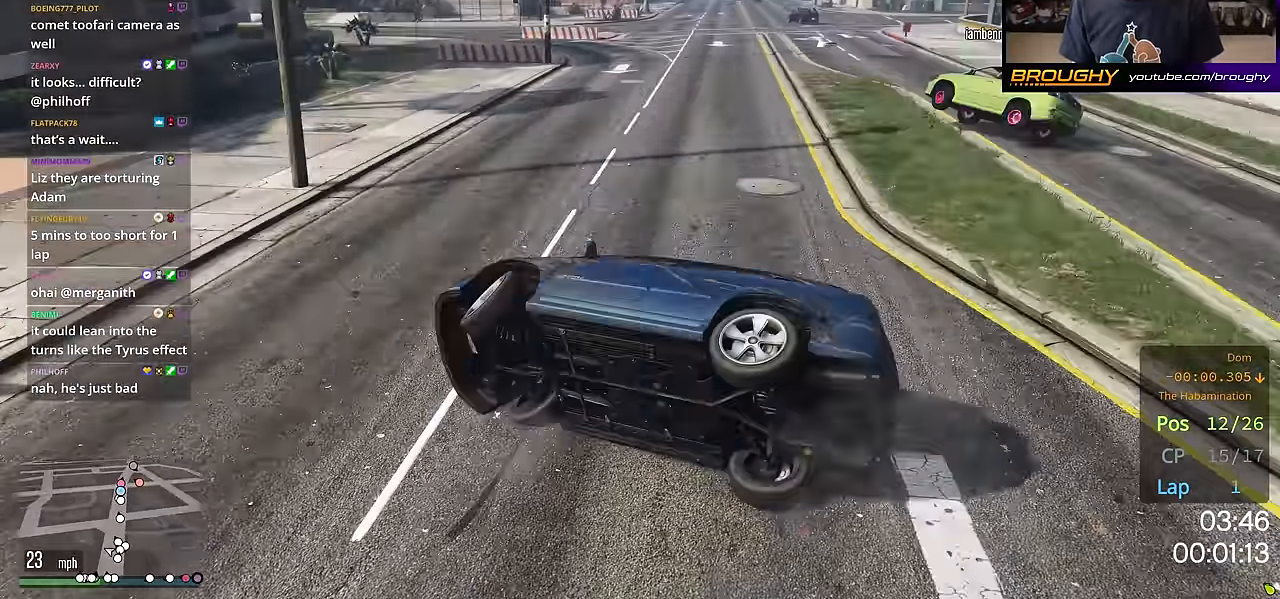
{"buttons": [], "left_stick": "down-right", "right_stick": "center", "events": [[300, "R2", "up"], [367, "right_stick", "center"]]}
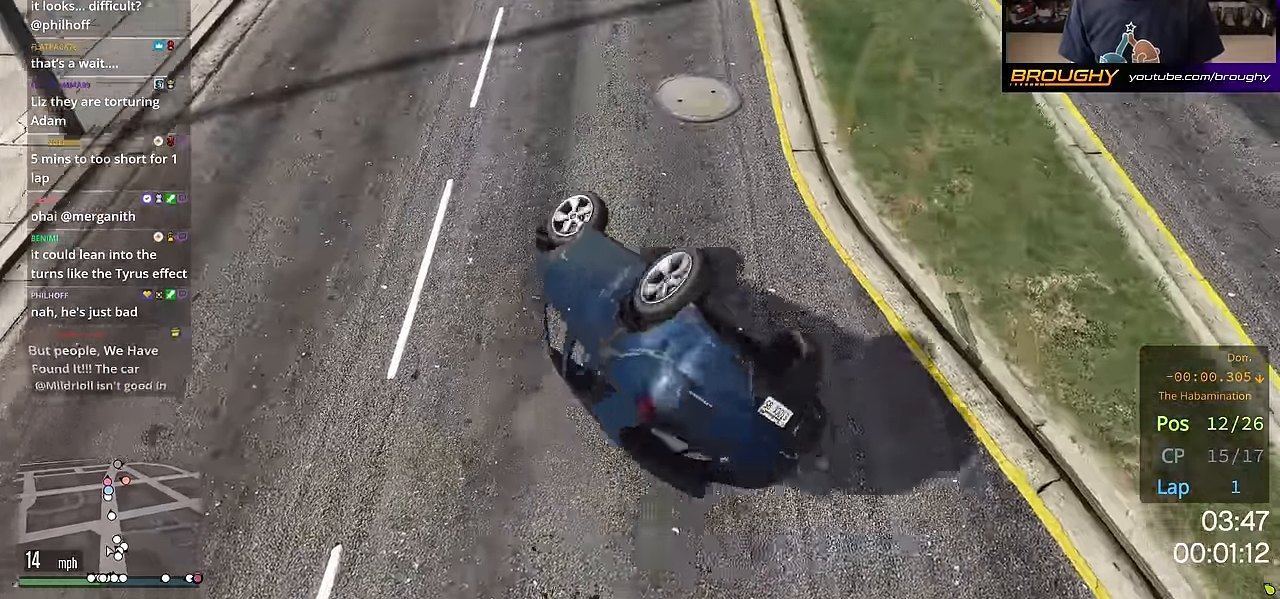
{"buttons": ["R2"], "left_stick": "left", "right_stick": "right", "events": [[33, "left_stick", "center"], [83, "R2", "down"], [83, "left_stick", "left"], [117, "right_stick", "up-right"], [367, "right_stick", "right"]]}
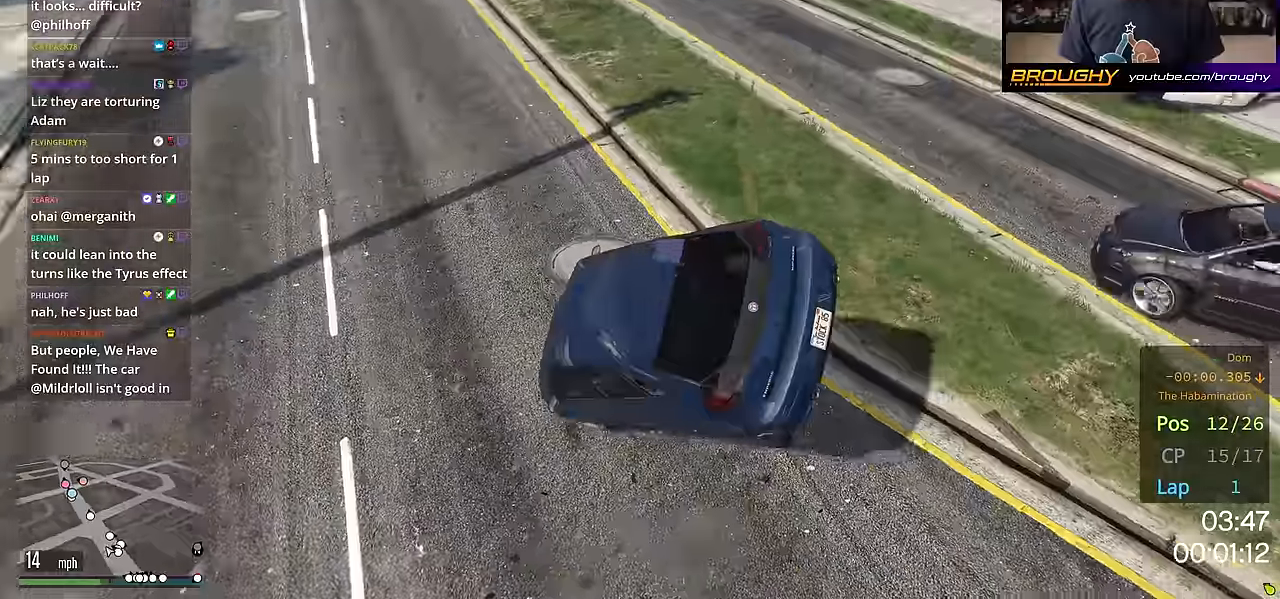
{"buttons": ["L2", "R2"], "left_stick": "center", "right_stick": "down-left", "events": [[16, "left_stick", "center"], [16, "right_stick", "down-right"], [66, "left_stick", "down-right"], [166, "right_stick", "down"], [333, "L2", "down"], [433, "right_stick", "down-left"], [483, "left_stick", "center"]]}
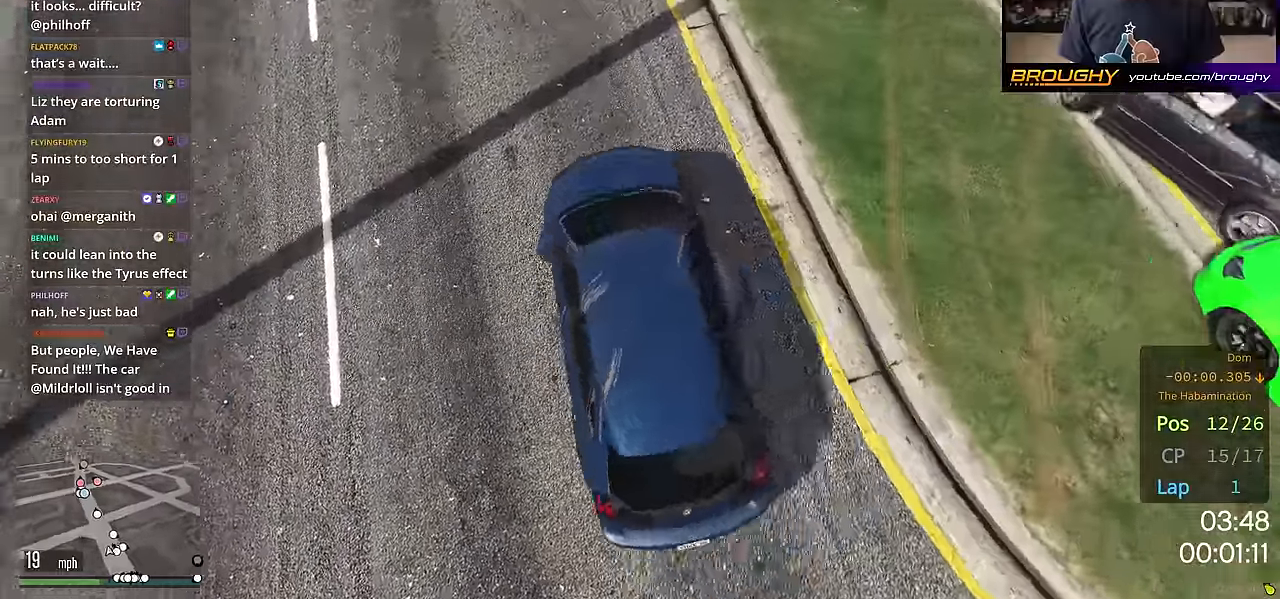
{"buttons": [], "left_stick": "up-left", "right_stick": "center", "events": [[33, "right_stick", "center"], [184, "left_stick", "up-left"], [417, "L2", "up"], [451, "R2", "up"]]}
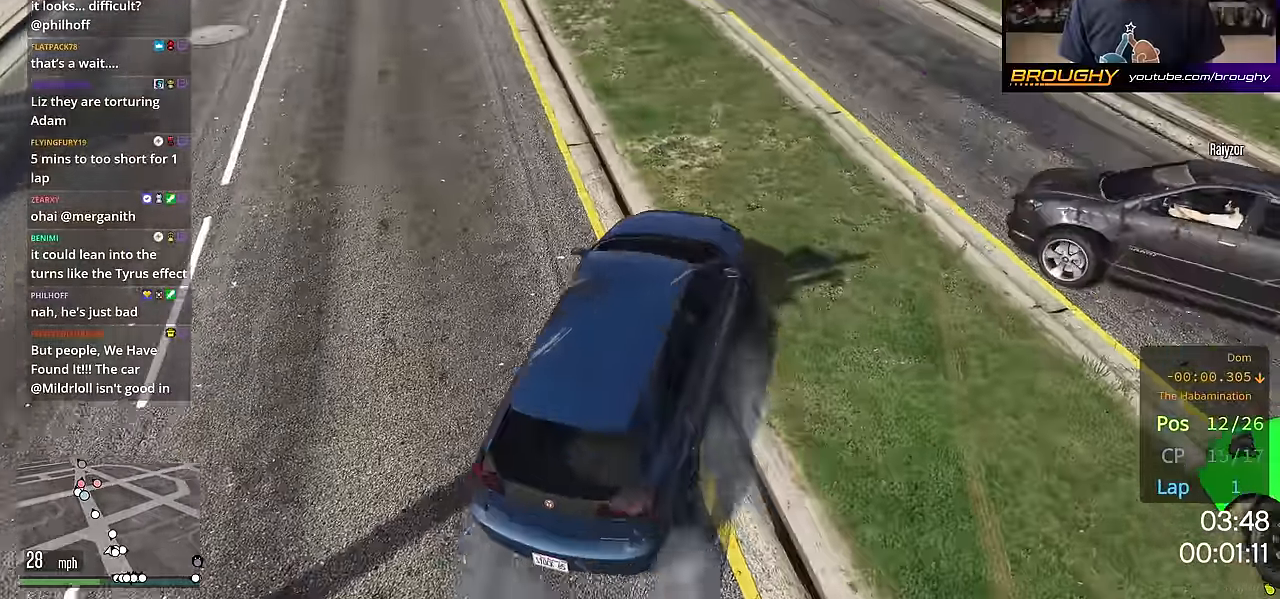
{"buttons": ["L2", "R2"], "left_stick": "center", "right_stick": "center", "events": [[183, "L2", "down"], [250, "R2", "down"], [283, "left_stick", "center"]]}
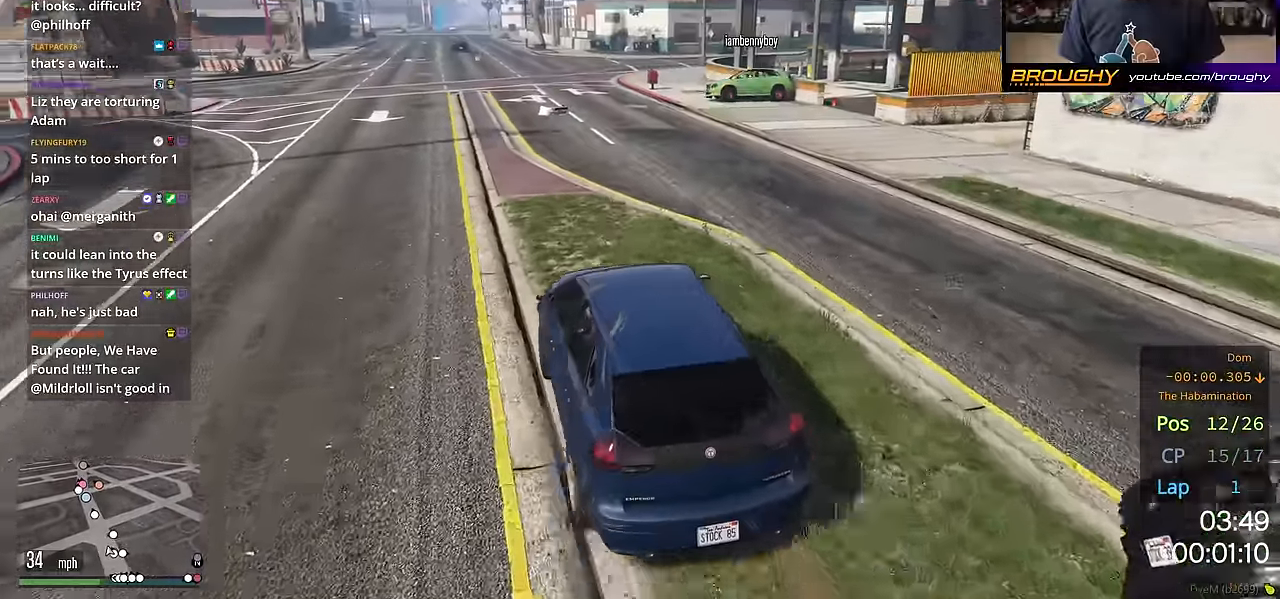
{"buttons": ["L2", "R2"], "left_stick": "center", "right_stick": "down-left", "events": [[50, "left_stick", "right"], [184, "right_stick", "down-left"], [317, "left_stick", "center"]]}
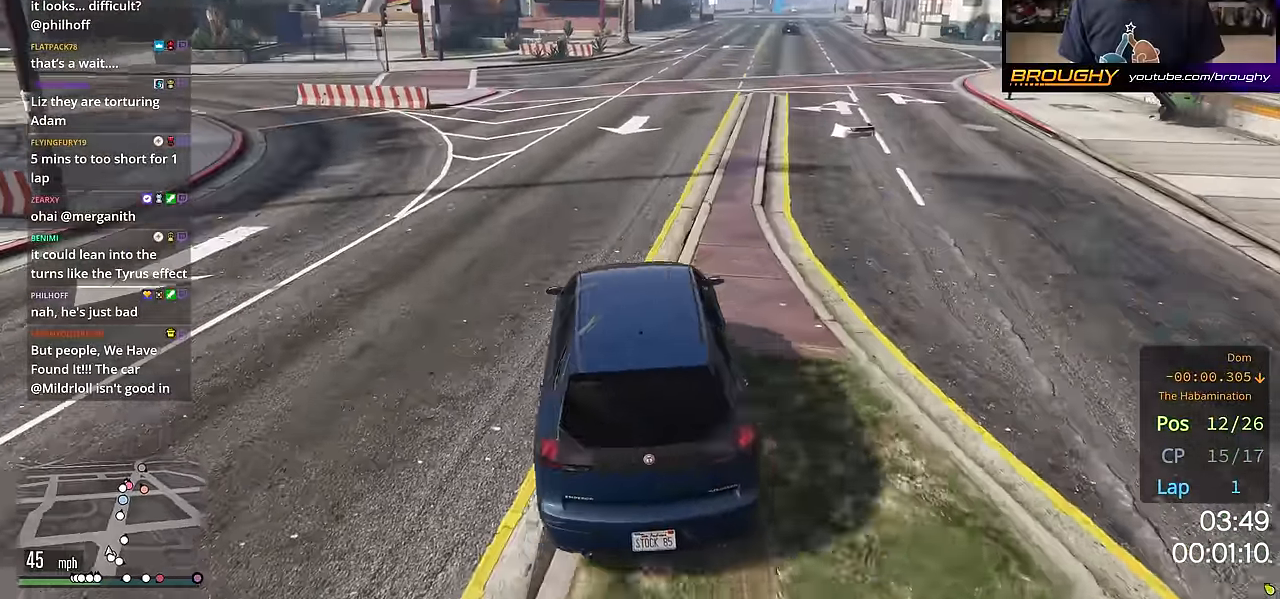
{"buttons": ["L2", "R2"], "left_stick": "center", "right_stick": "center", "events": [[83, "left_stick", "right"], [116, "right_stick", "center"], [183, "left_stick", "down-right"], [483, "left_stick", "center"]]}
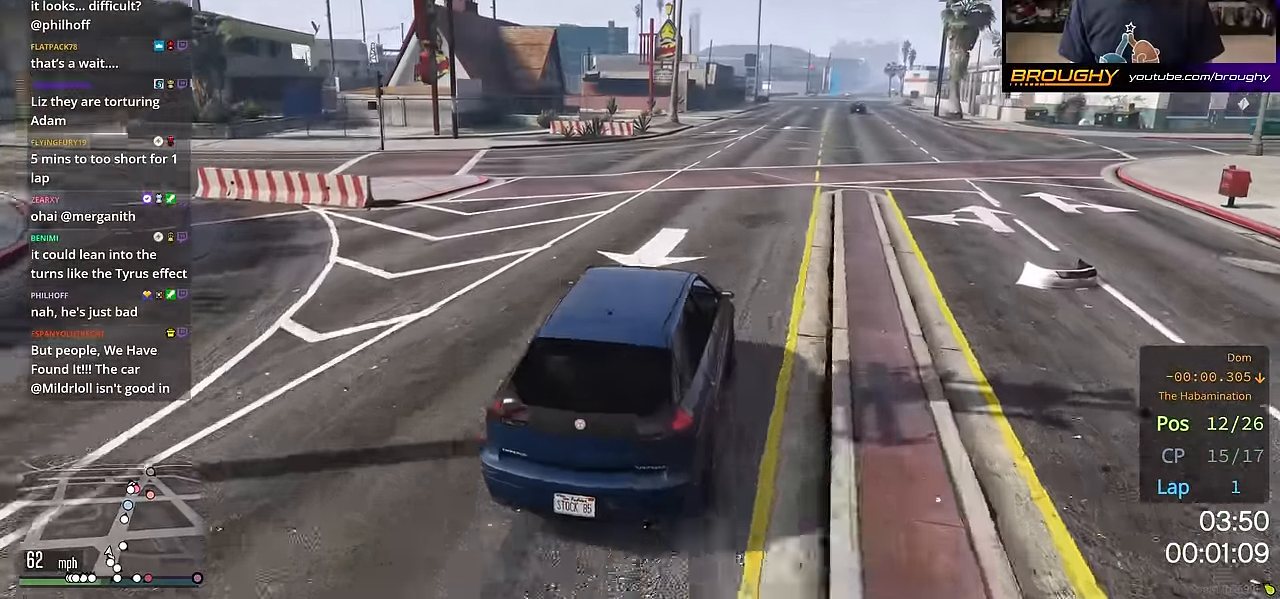
{"buttons": ["L2", "R2"], "left_stick": "right", "right_stick": "center", "events": [[501, "left_stick", "right"]]}
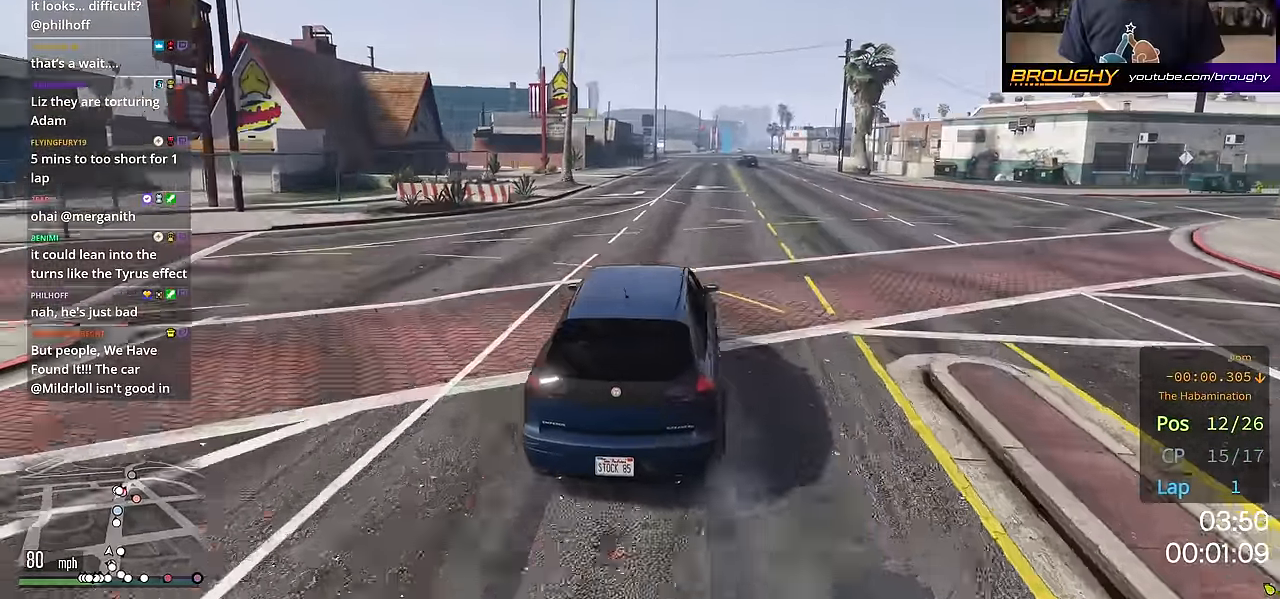
{"buttons": ["L2", "R2"], "left_stick": "center", "right_stick": "center", "events": [[116, "left_stick", "center"]]}
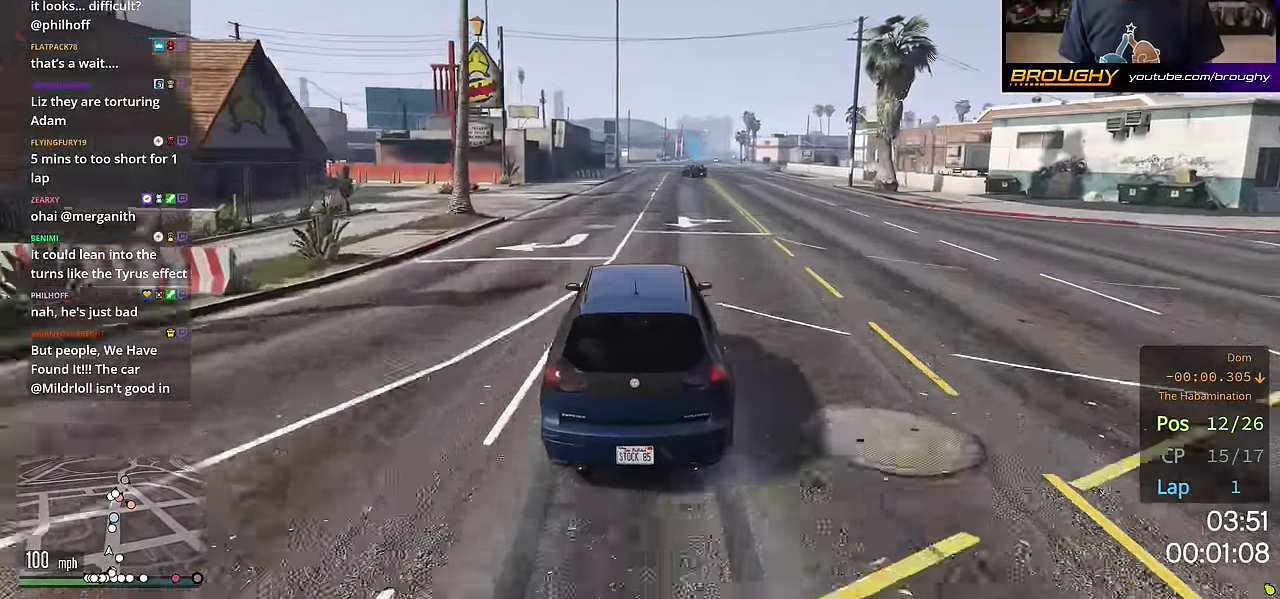
{"buttons": ["L2", "R2"], "left_stick": "center", "right_stick": "center", "events": [[300, "left_stick", "right"], [484, "left_stick", "center"]]}
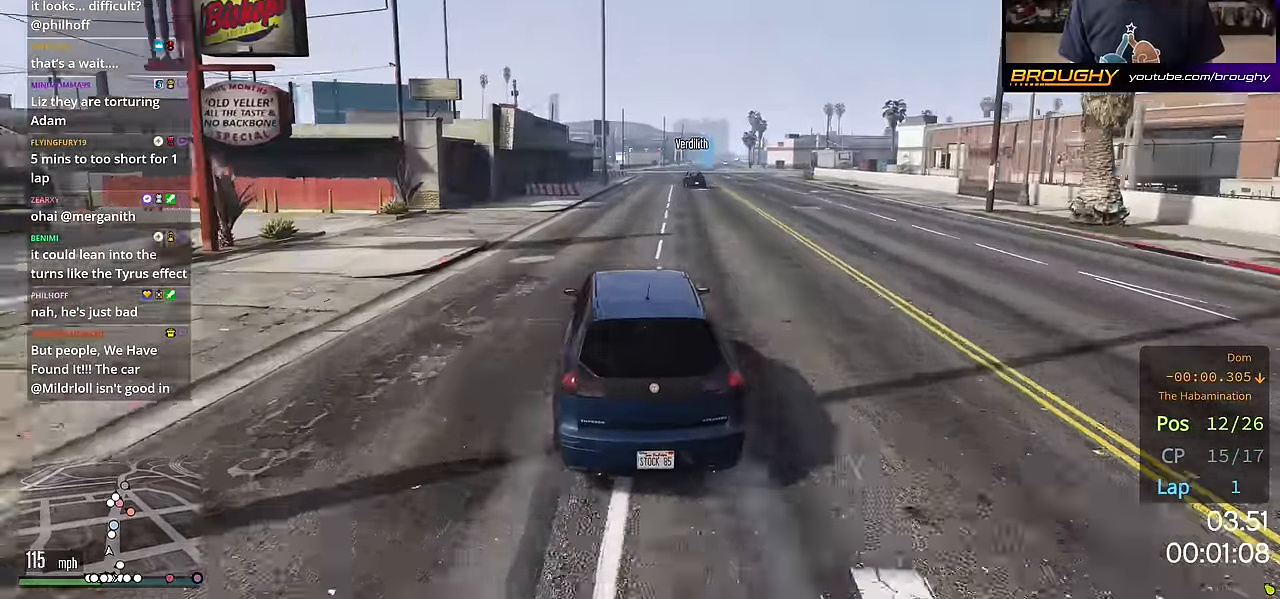
{"buttons": ["L2", "R2"], "left_stick": "right", "right_stick": "center", "events": [[183, "left_stick", "right"]]}
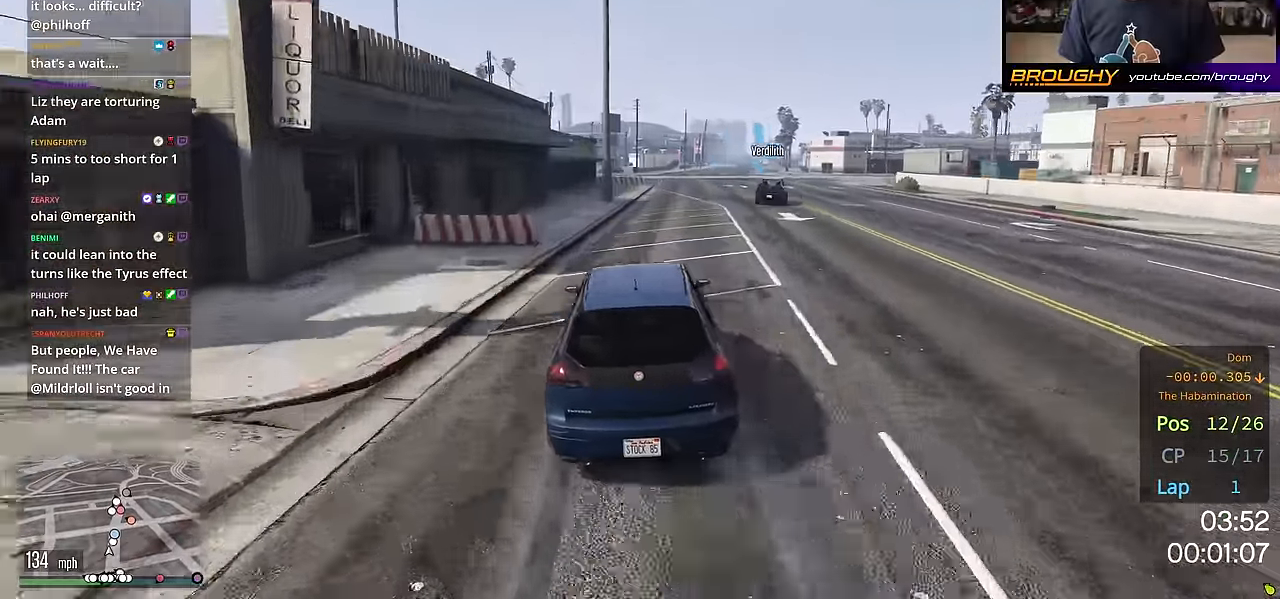
{"buttons": ["L2", "R2"], "left_stick": "up-left", "right_stick": "center", "events": [[134, "L2", "up"], [300, "R2", "up"], [484, "L2", "down"], [484, "R2", "down"], [484, "left_stick", "up-left"]]}
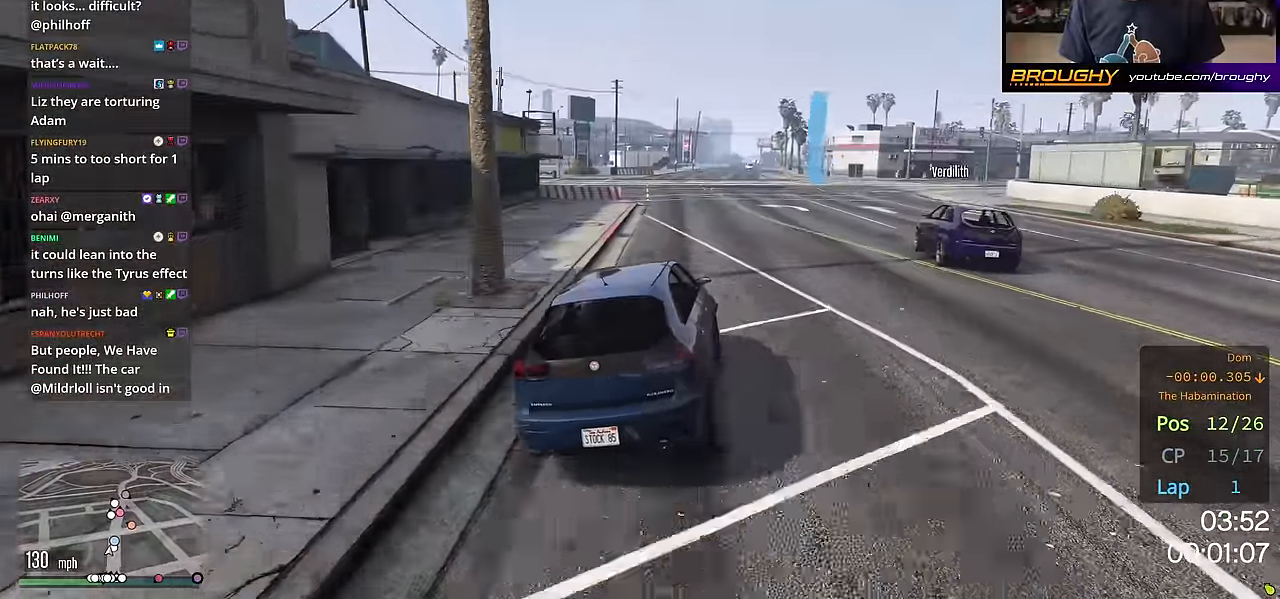
{"buttons": ["R2"], "left_stick": "up-left", "right_stick": "center", "events": [[500, "L2", "up"]]}
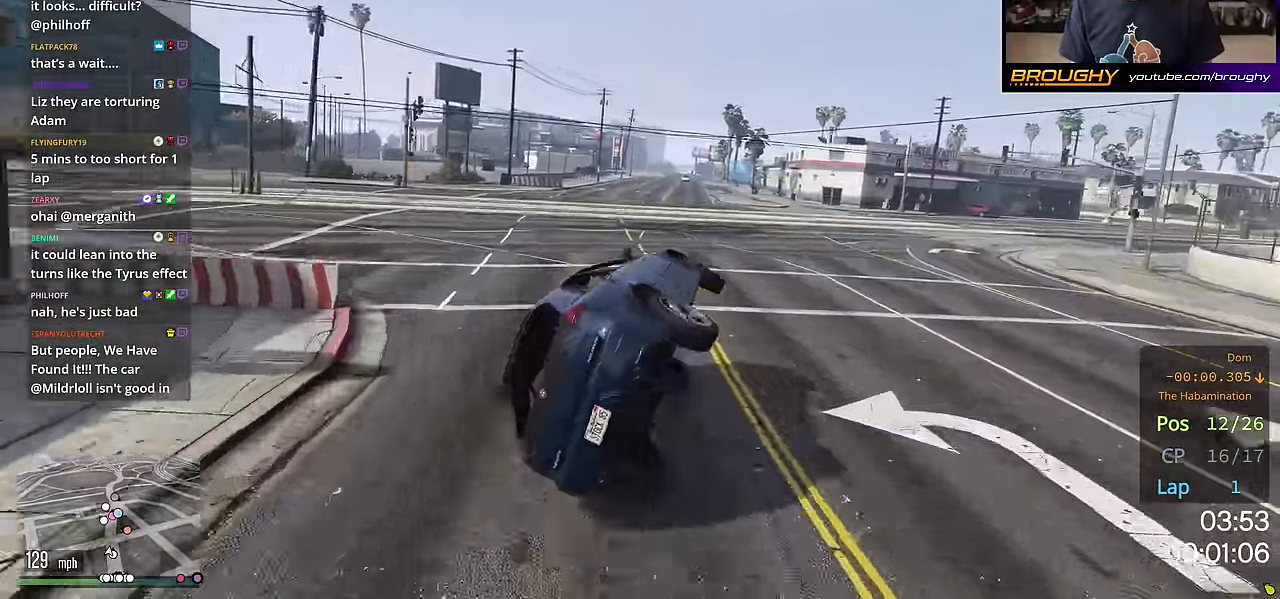
{"buttons": [], "left_stick": "center", "right_stick": "center", "events": [[84, "R2", "up"], [84, "left_stick", "center"]]}
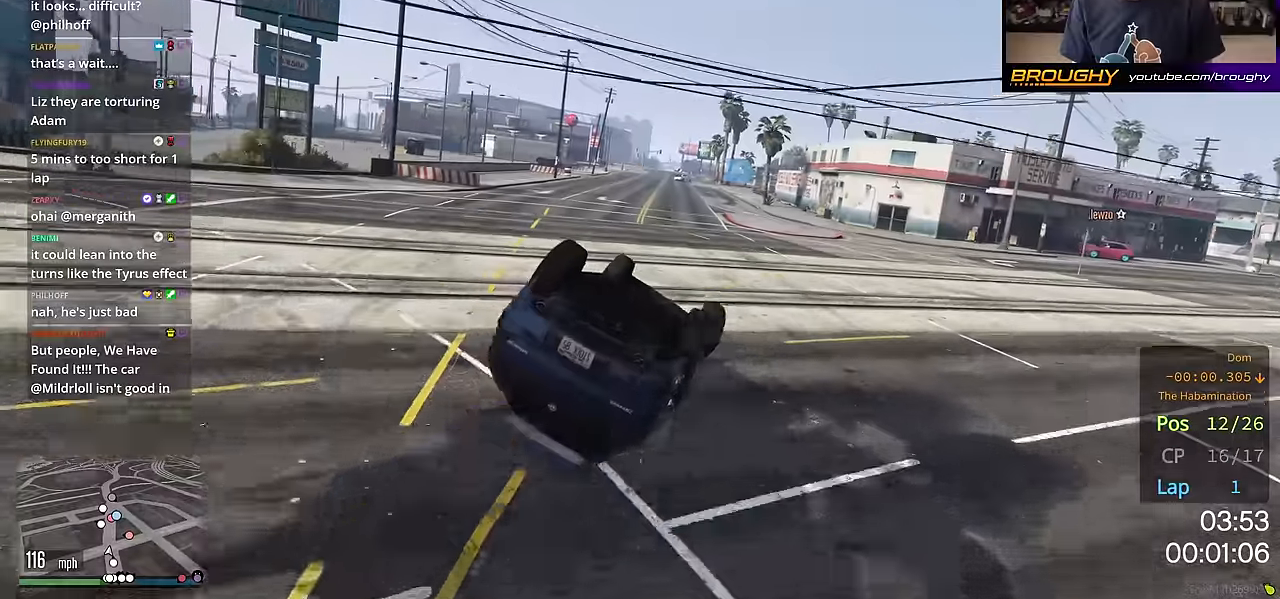
{"buttons": [], "left_stick": "center", "right_stick": "center", "events": []}
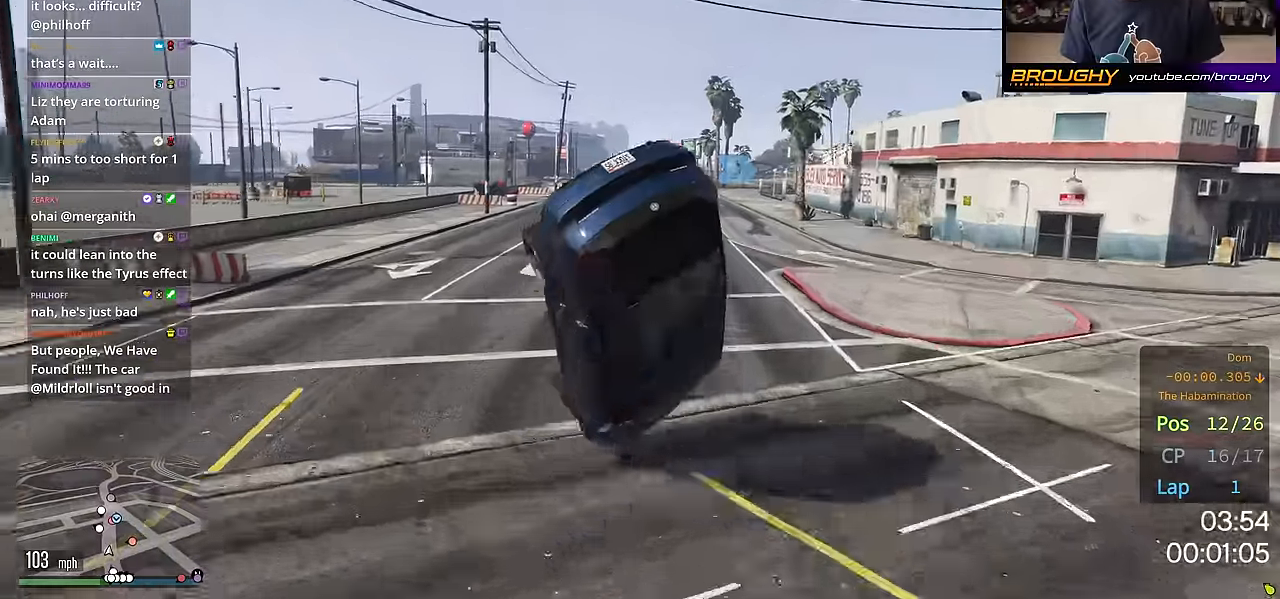
{"buttons": [], "left_stick": "right", "right_stick": "center", "events": [[67, "right_stick", "up-right"], [217, "left_stick", "right"], [284, "right_stick", "right"], [400, "right_stick", "center"]]}
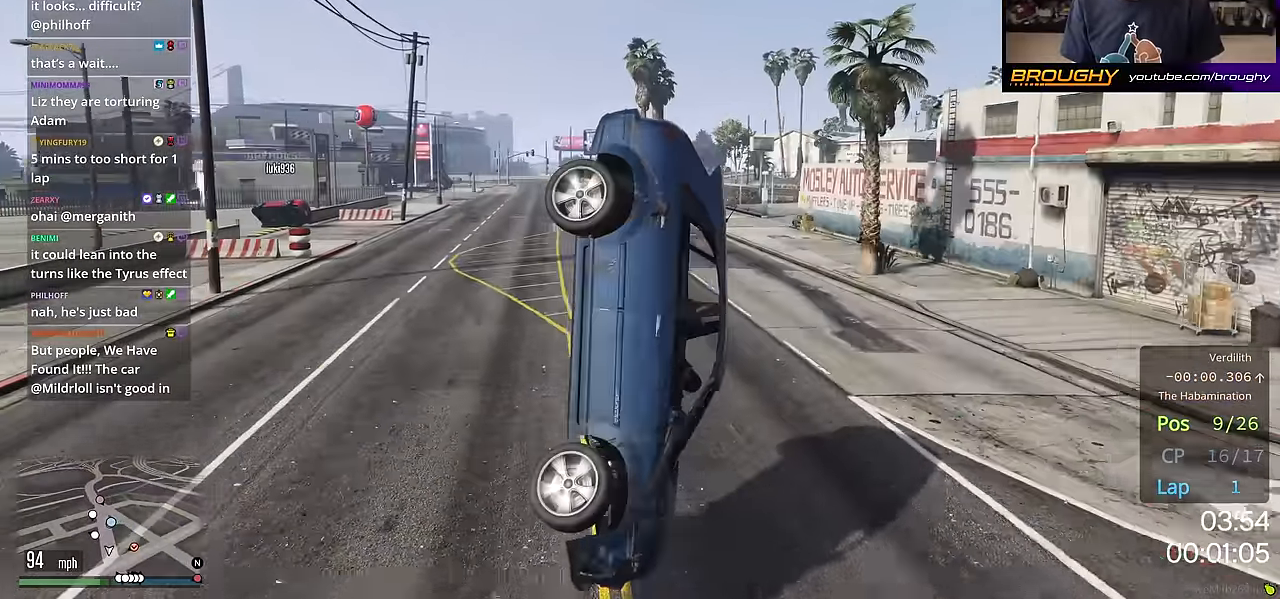
{"buttons": [], "left_stick": "right", "right_stick": "center", "events": [[133, "right_stick", "right"], [383, "right_stick", "center"]]}
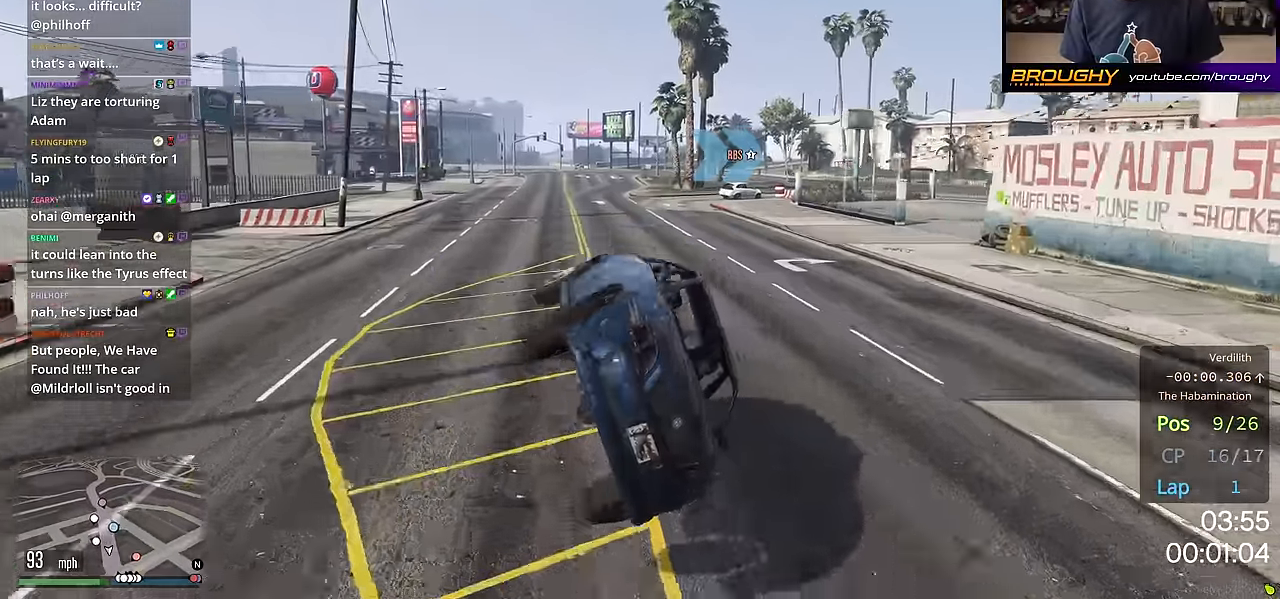
{"buttons": [], "left_stick": "right", "right_stick": "right", "events": [[17, "right_stick", "right"]]}
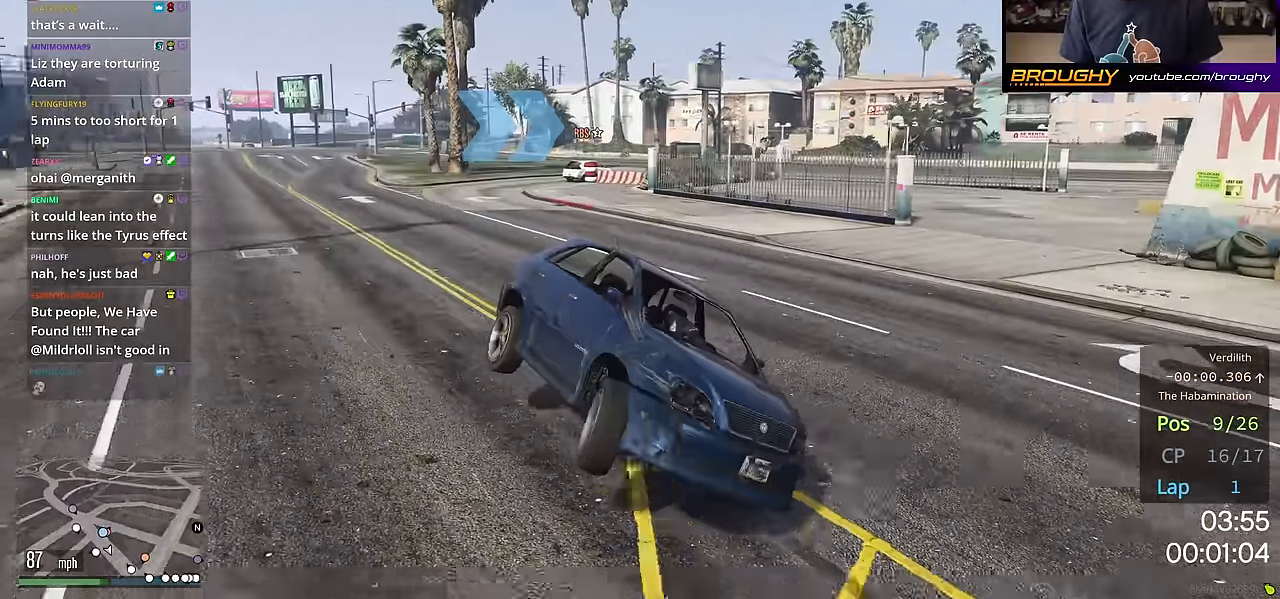
{"buttons": ["L2"], "left_stick": "left", "right_stick": "right", "events": [[166, "L2", "down"], [300, "left_stick", "up"], [350, "left_stick", "left"]]}
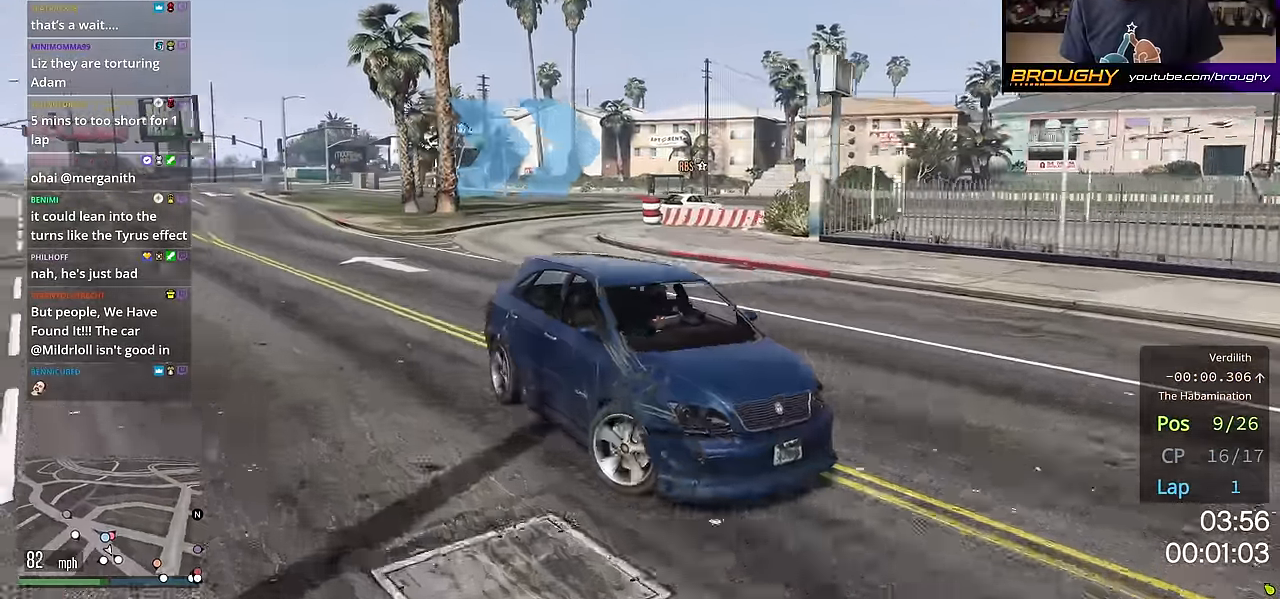
{"buttons": ["L2"], "left_stick": "center", "right_stick": "right", "events": [[284, "left_stick", "center"]]}
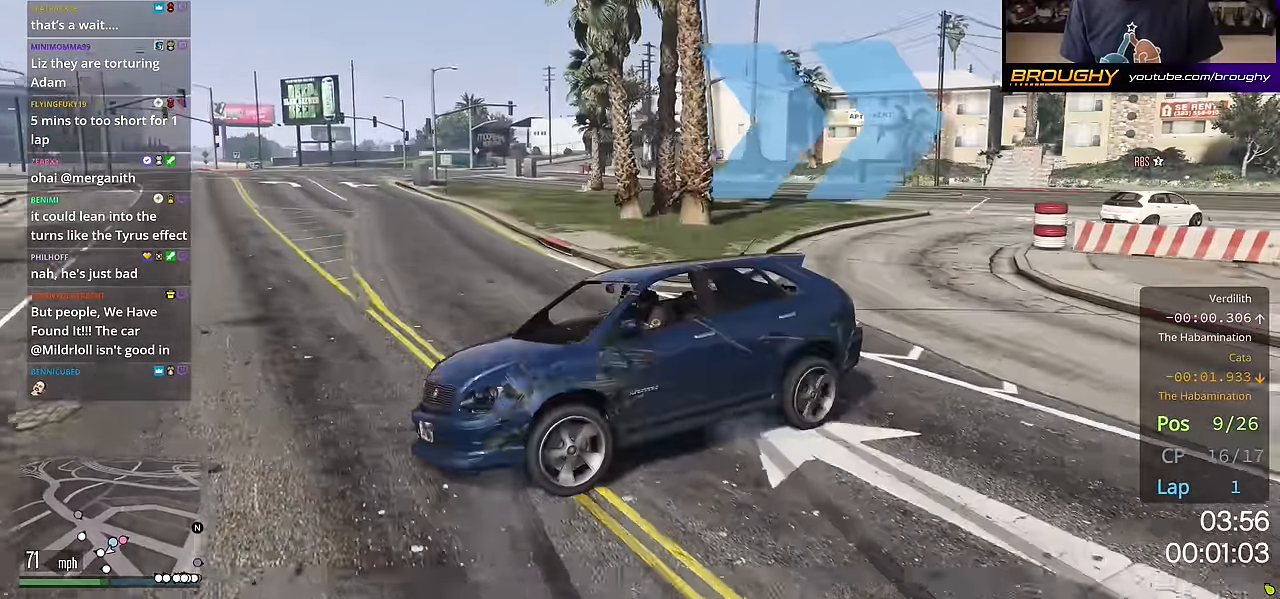
{"buttons": [], "left_stick": "right", "right_stick": "right", "events": [[50, "L2", "up"], [250, "left_stick", "right"]]}
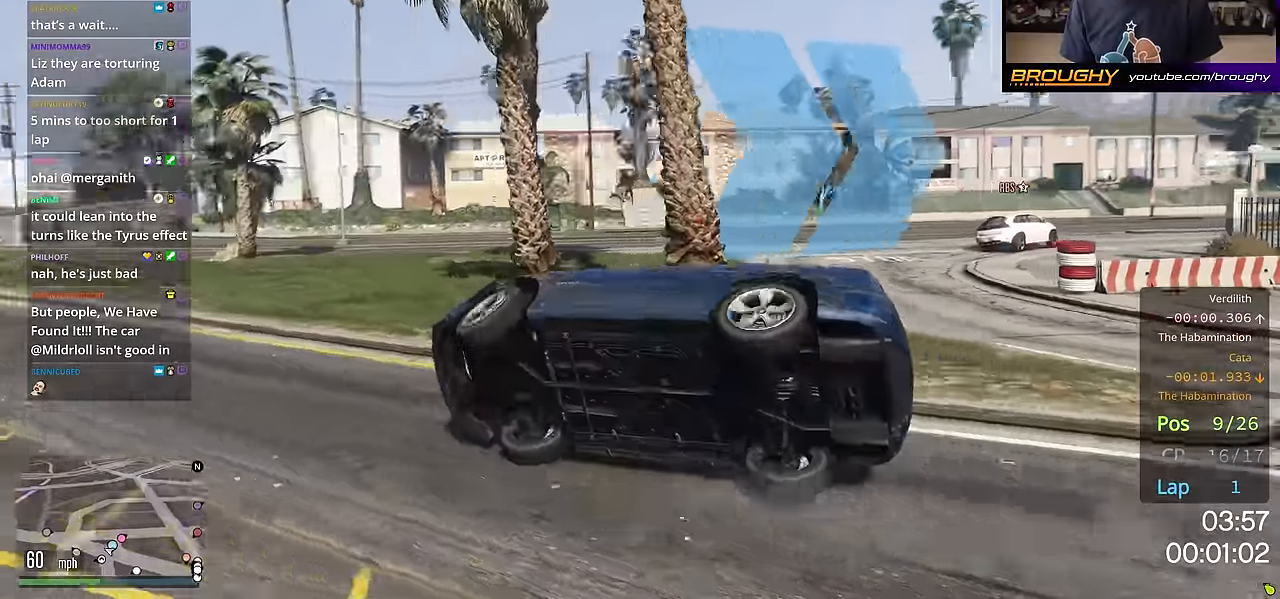
{"buttons": [], "left_stick": "up-right", "right_stick": "up-right", "events": [[50, "left_stick", "down-right"], [250, "left_stick", "right"], [384, "right_stick", "up-right"], [434, "left_stick", "up-right"]]}
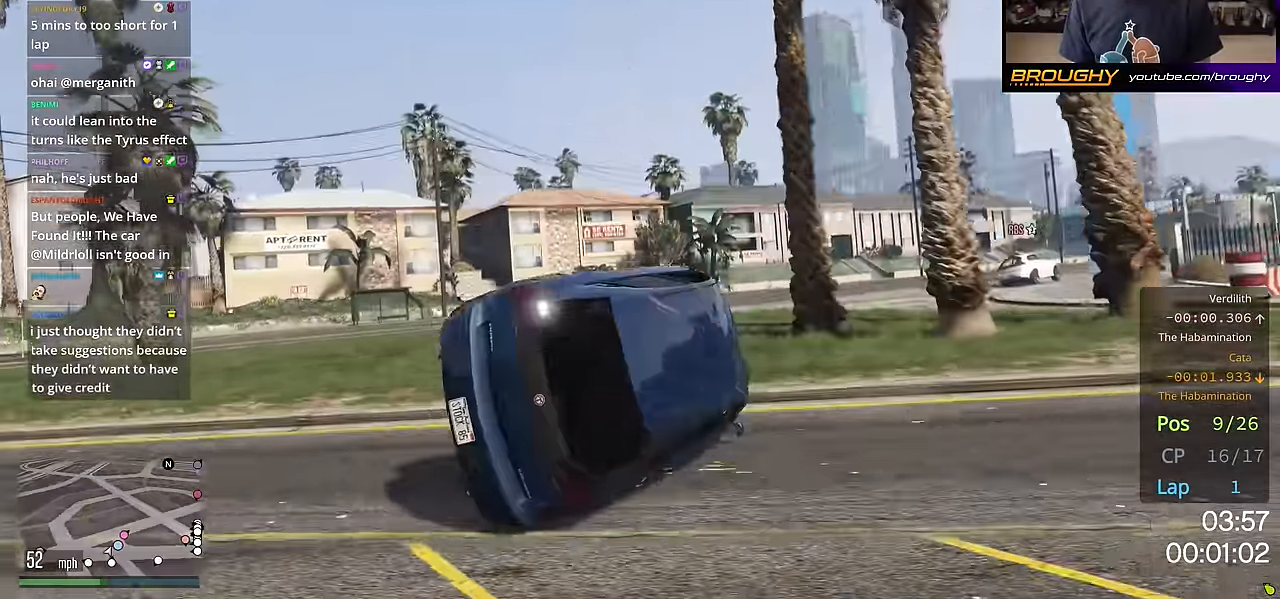
{"buttons": ["R2"], "left_stick": "down-left", "right_stick": "right", "events": [[150, "left_stick", "up-left"], [183, "R2", "down"], [200, "right_stick", "right"], [333, "left_stick", "left"], [500, "left_stick", "down-left"]]}
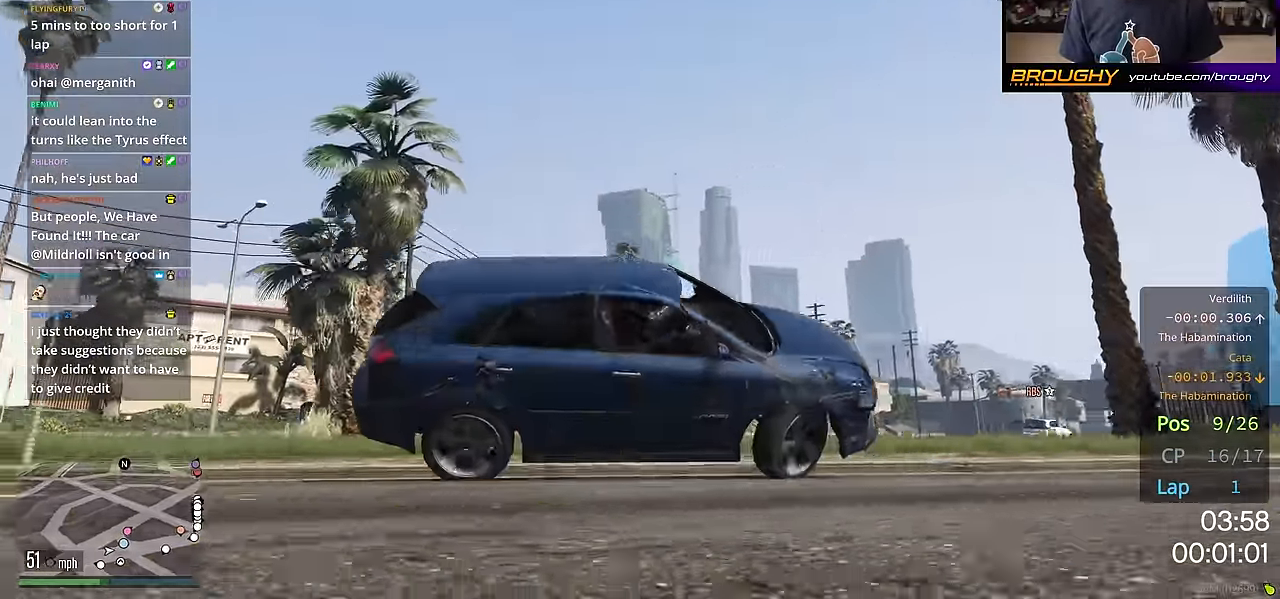
{"buttons": ["R2"], "left_stick": "left", "right_stick": "right", "events": [[200, "left_stick", "left"]]}
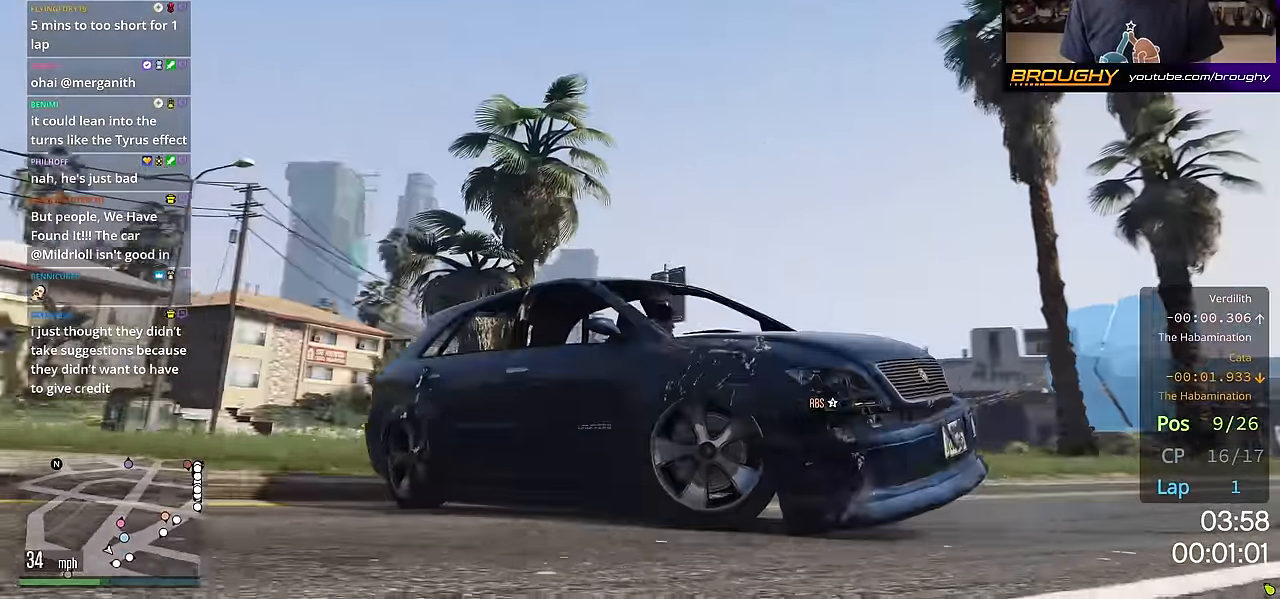
{"buttons": [], "left_stick": "right", "right_stick": "right", "events": [[317, "left_stick", "up"], [401, "left_stick", "right"], [434, "R2", "up"]]}
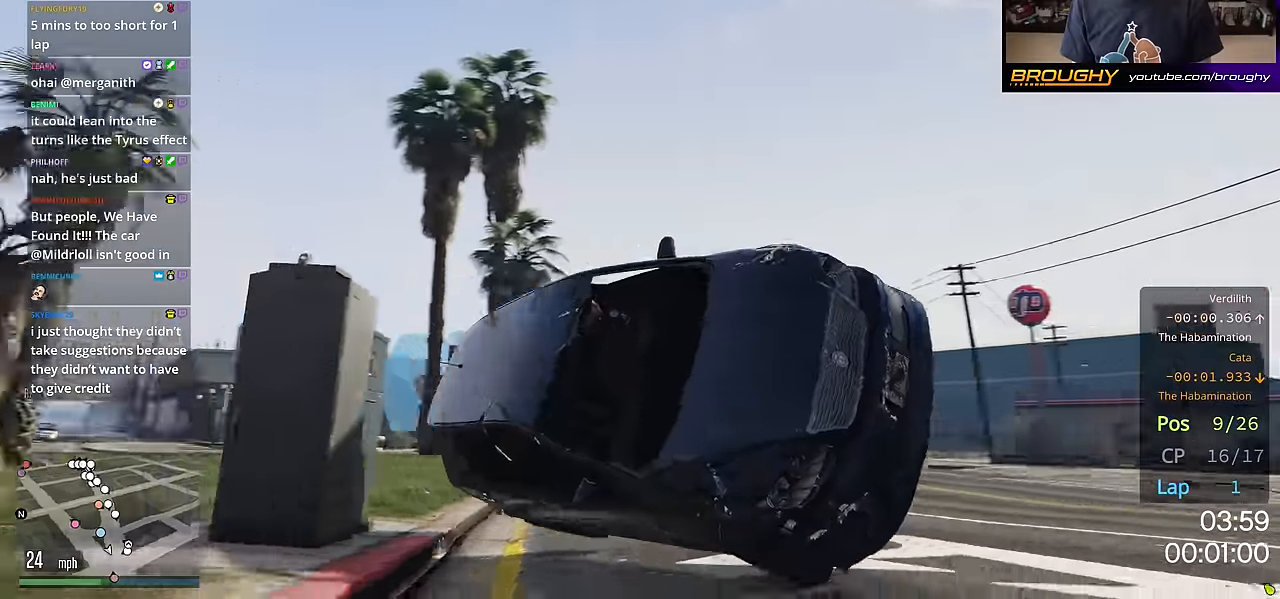
{"buttons": [], "left_stick": "right", "right_stick": "down-left", "events": [[66, "right_stick", "center"], [233, "right_stick", "down-left"]]}
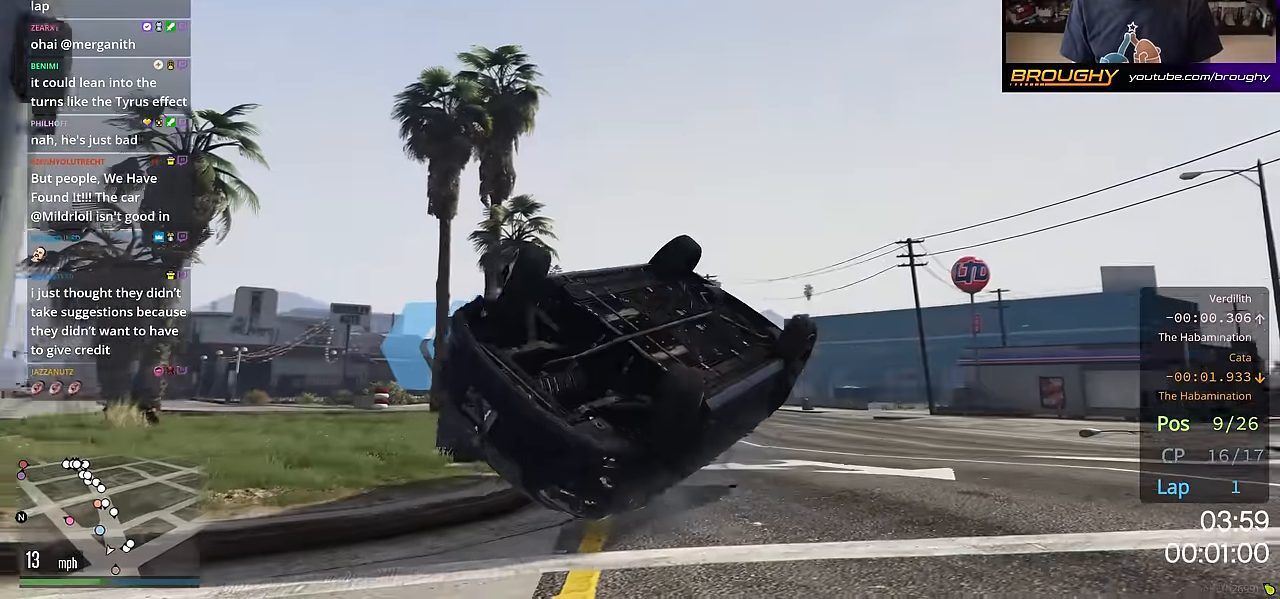
{"buttons": [], "left_stick": "down-left", "right_stick": "center", "events": [[200, "right_stick", "down-right"], [467, "left_stick", "down-left"], [501, "right_stick", "center"]]}
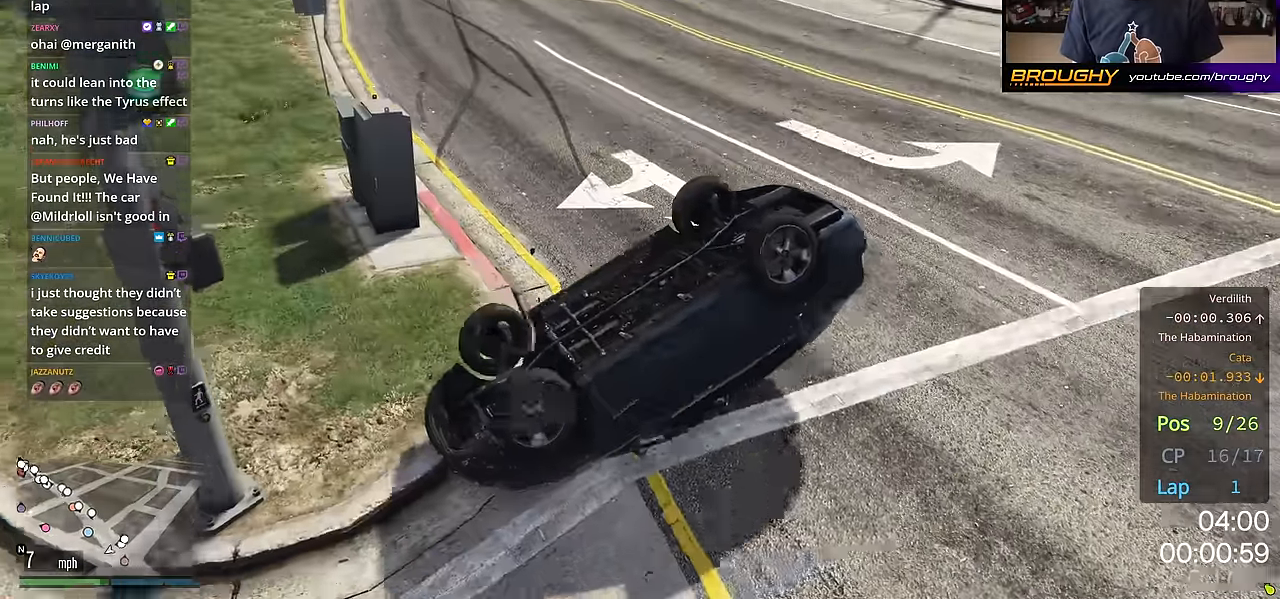
{"buttons": [], "left_stick": "right", "right_stick": "center", "events": [[50, "right_stick", "up-left"], [166, "left_stick", "up-left"], [250, "left_stick", "up-right"], [250, "right_stick", "up"], [317, "left_stick", "right"], [433, "right_stick", "center"]]}
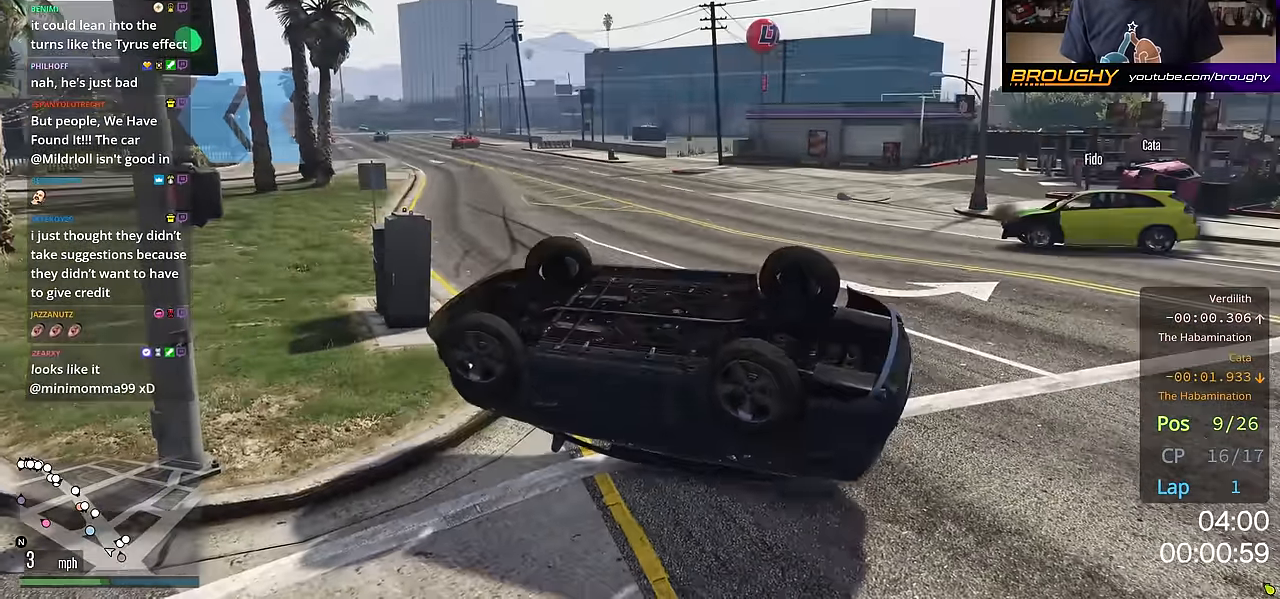
{"buttons": [], "left_stick": "right", "right_stick": "center", "events": []}